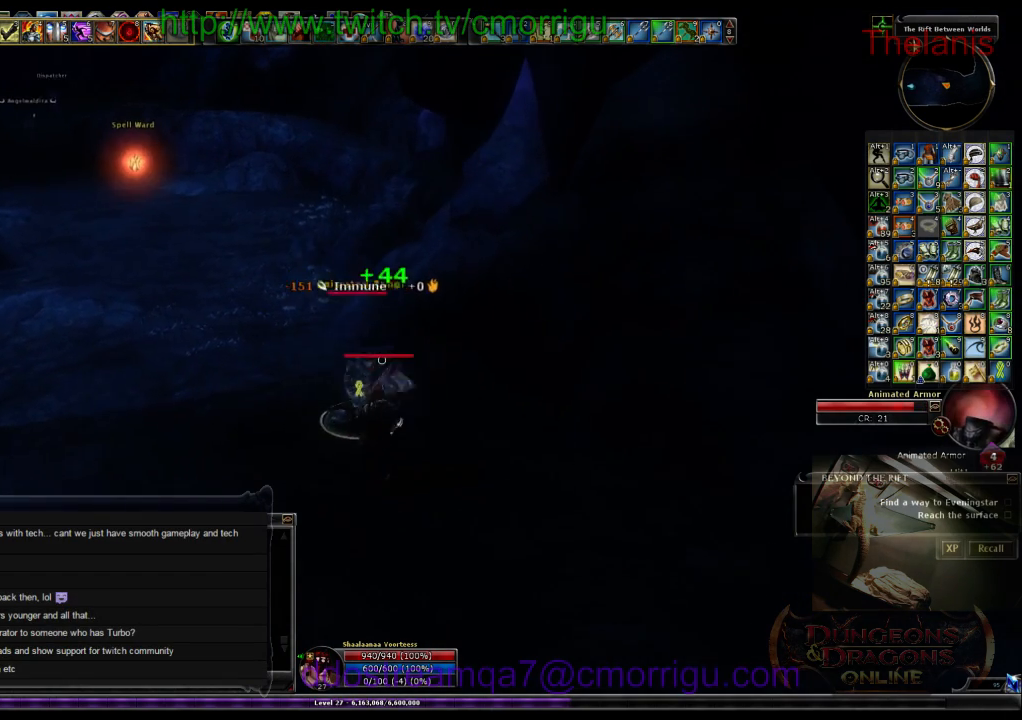
Gameplay with keyboard; each line is a JSON object with the keys held at the frame after it. "events" lists presses ("down") and releases ("up") of ".", "/", "0", "1", "2", "3", "4", "5", "6", "7", "8", "9", "a", "b", "backslash", "backspace", "c", "caps_lock", "comma", "ctrl_l", "ctrl_r", "d", "e", "equals", "escape", "f", "f1", "f10", "f11", "f12", "f2", "f3", "f4", "f5", "f6", "f7", "f8", "f9", "g", "h", "i", "j", "k", "l", "lbracket", "m", "minus", "n", "o", "p", "q", "quote", "r", "rbracket", "return", "s", "semicolon", "shift_l", "shift_r", "space", "t", "tab", "tilde", "u", "v", "w", "x", "y" and "z" between this image and that frame as [ms after this image, input, new state], when the widget could be followed in between. No other keys are recorded. Mouse input is not recorded.
{"keys": [], "events": [[266, "2", "down"], [400, "2", "up"]]}
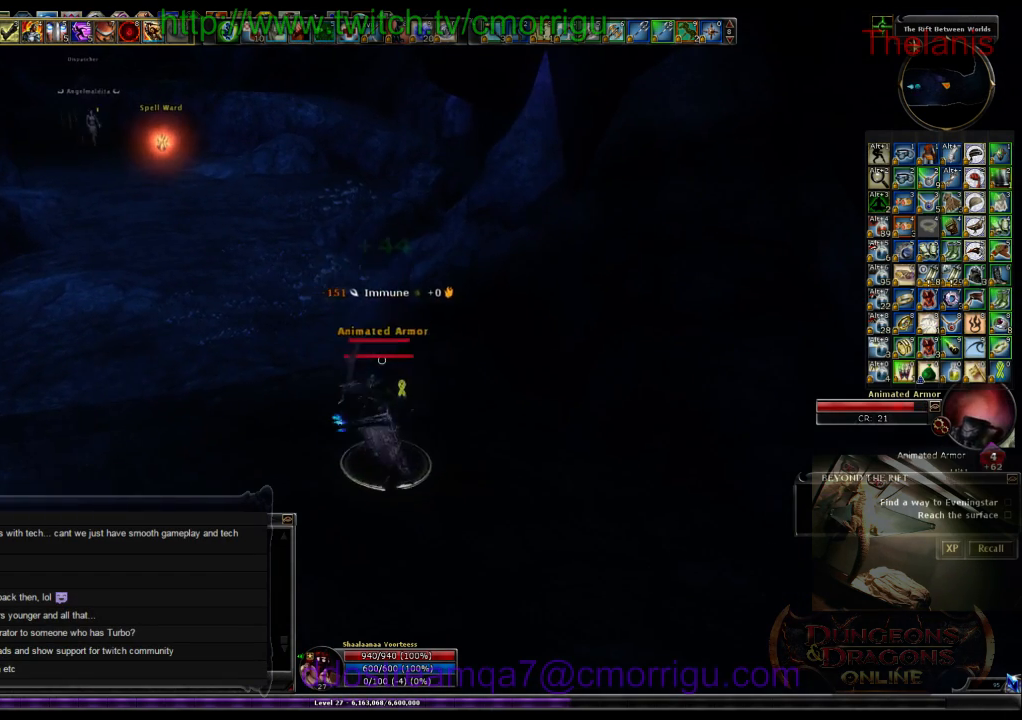
{"keys": [], "events": []}
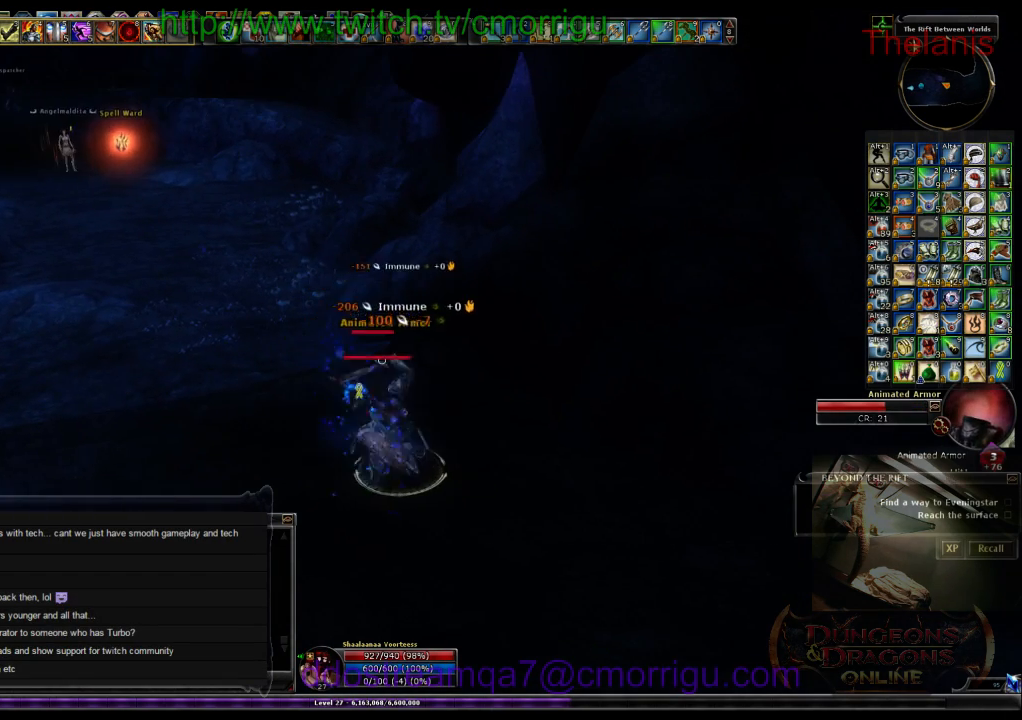
{"keys": [], "events": []}
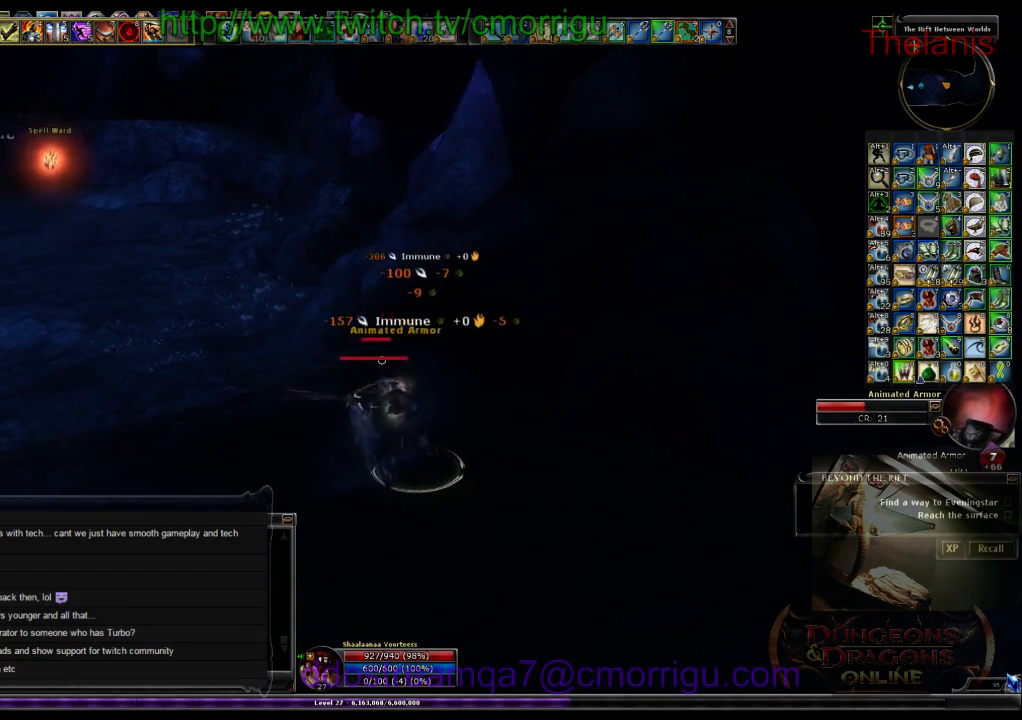
{"keys": [], "events": []}
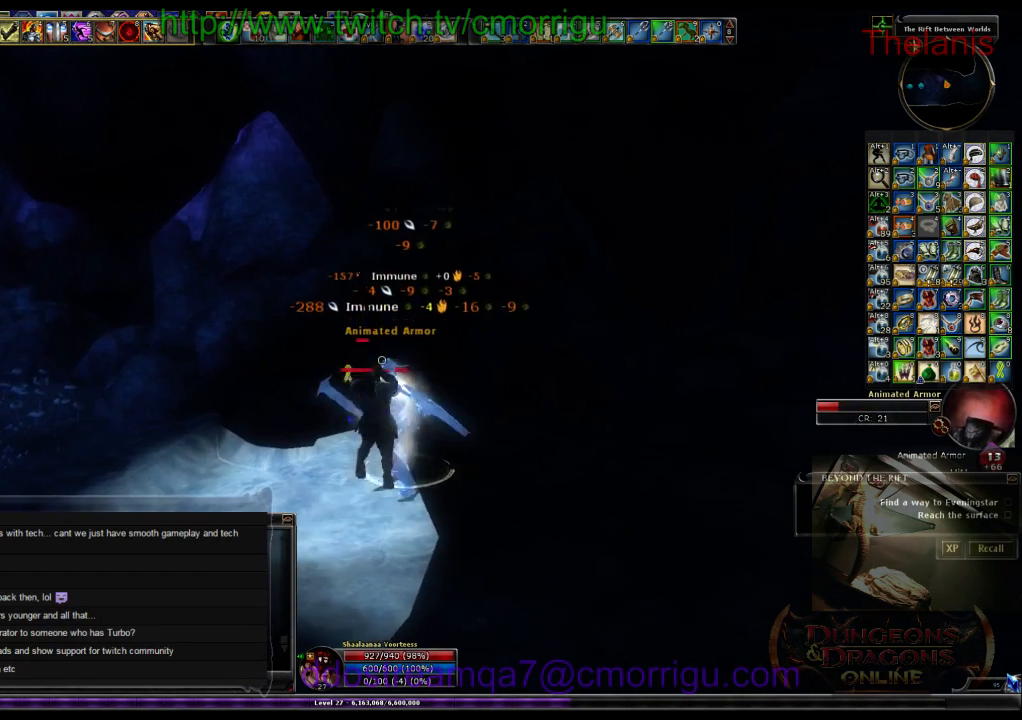
{"keys": ["d"], "events": [[233, "s", "down"], [433, "d", "down"], [500, "s", "up"]]}
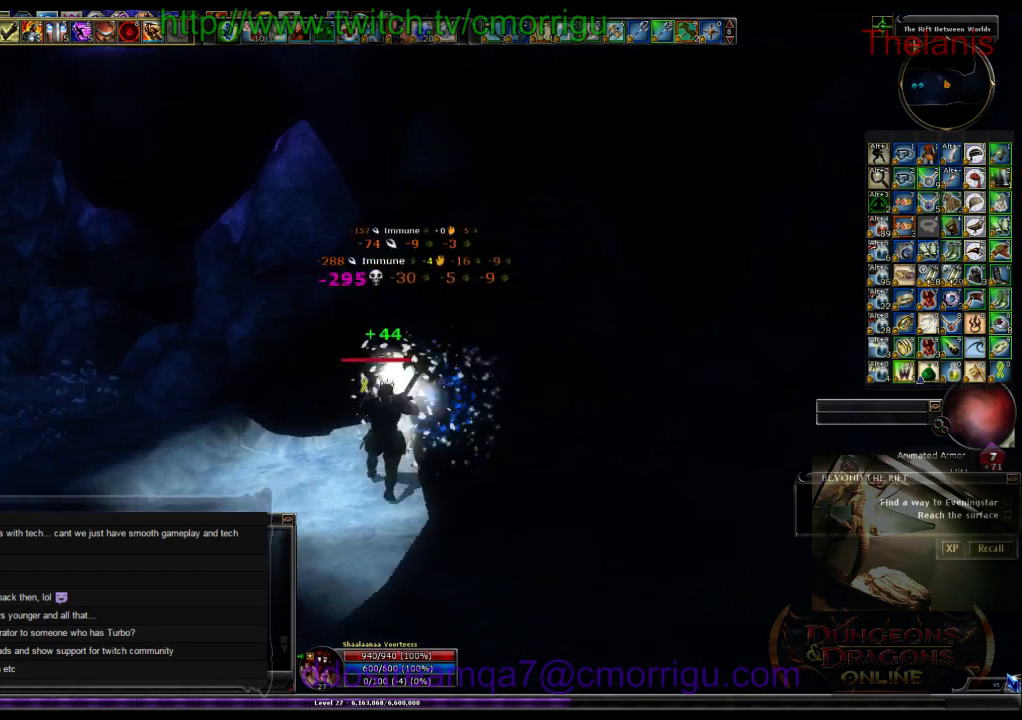
{"keys": [], "events": [[133, "d", "up"]]}
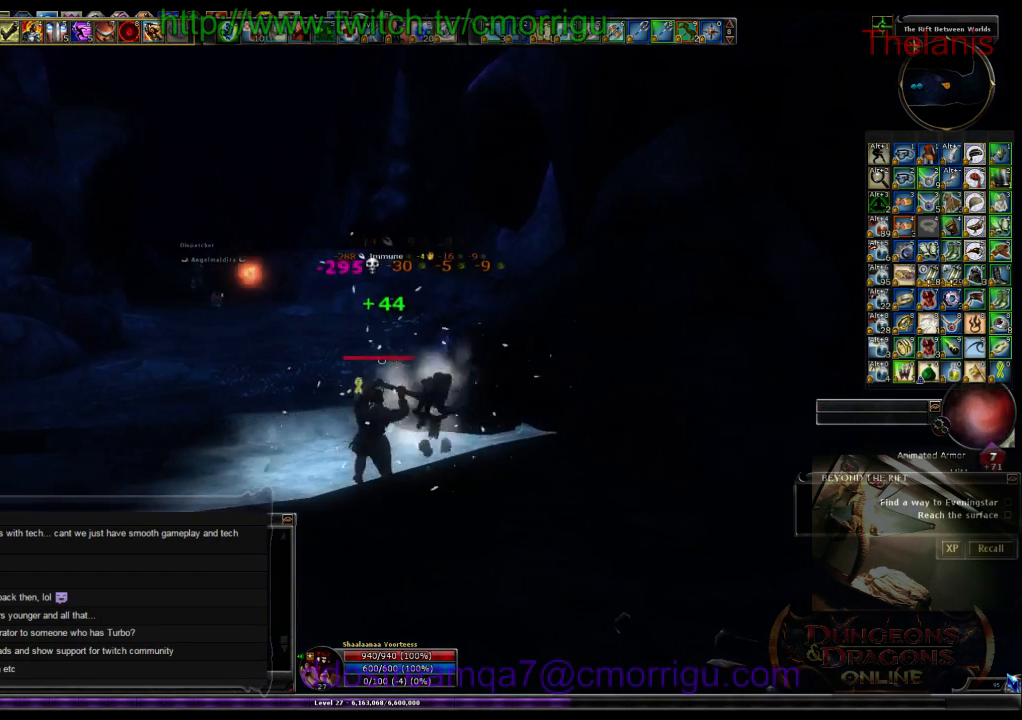
{"keys": ["a"], "events": [[133, "a", "down"]]}
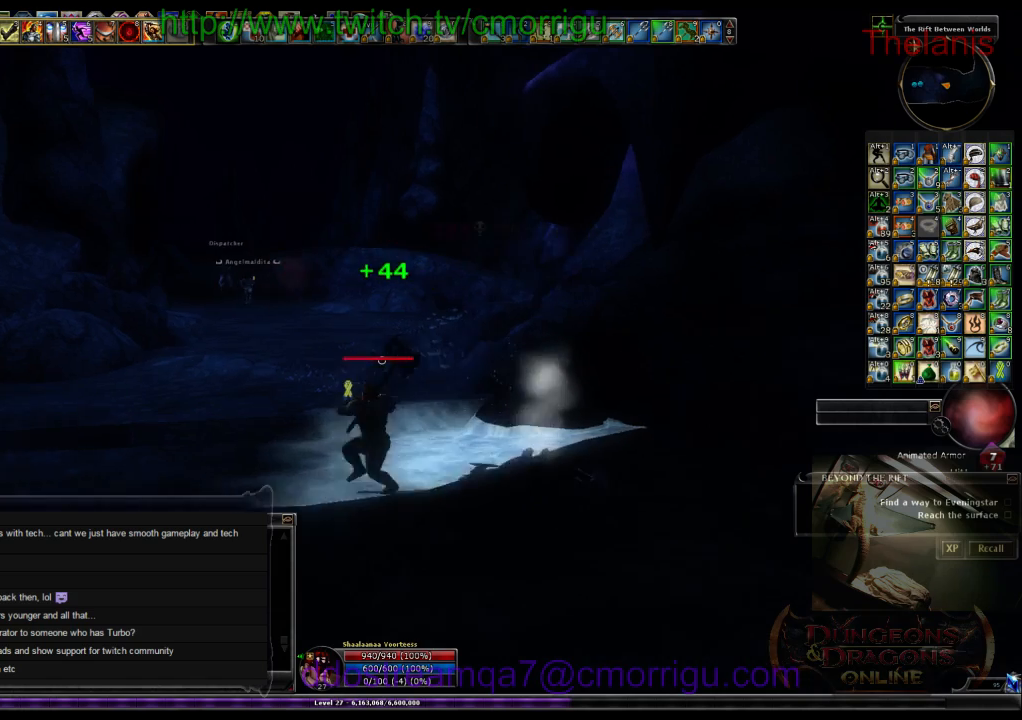
{"keys": ["d", "w"], "events": [[66, "a", "up"], [366, "w", "down"], [500, "d", "down"]]}
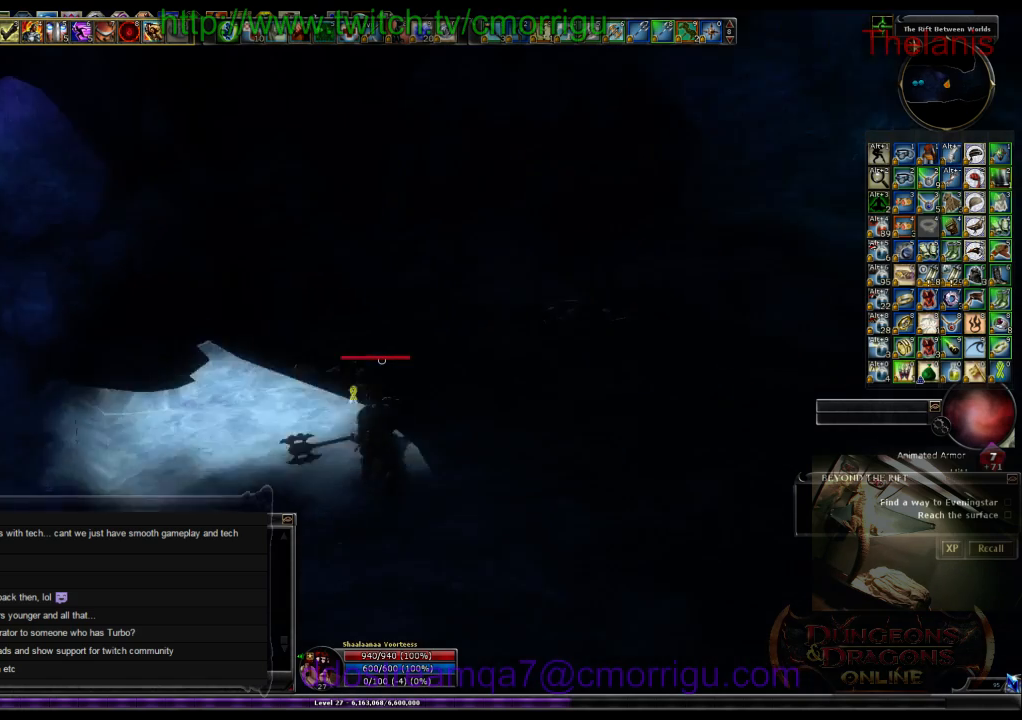
{"keys": ["w"], "events": [[266, "d", "up"]]}
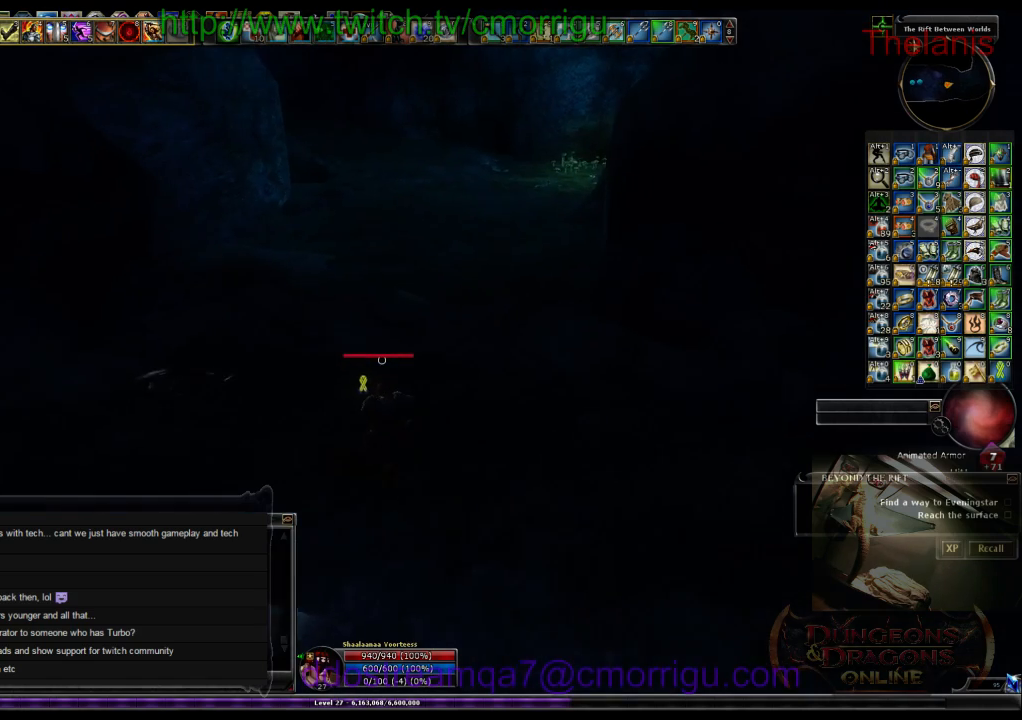
{"keys": ["w"], "events": []}
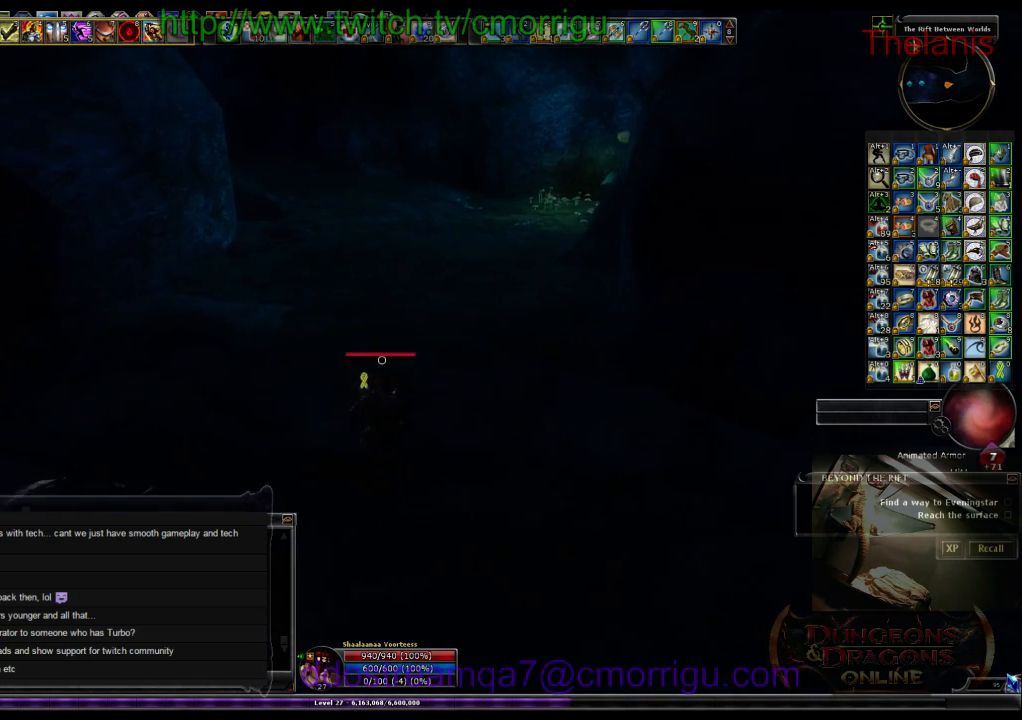
{"keys": ["w"], "events": []}
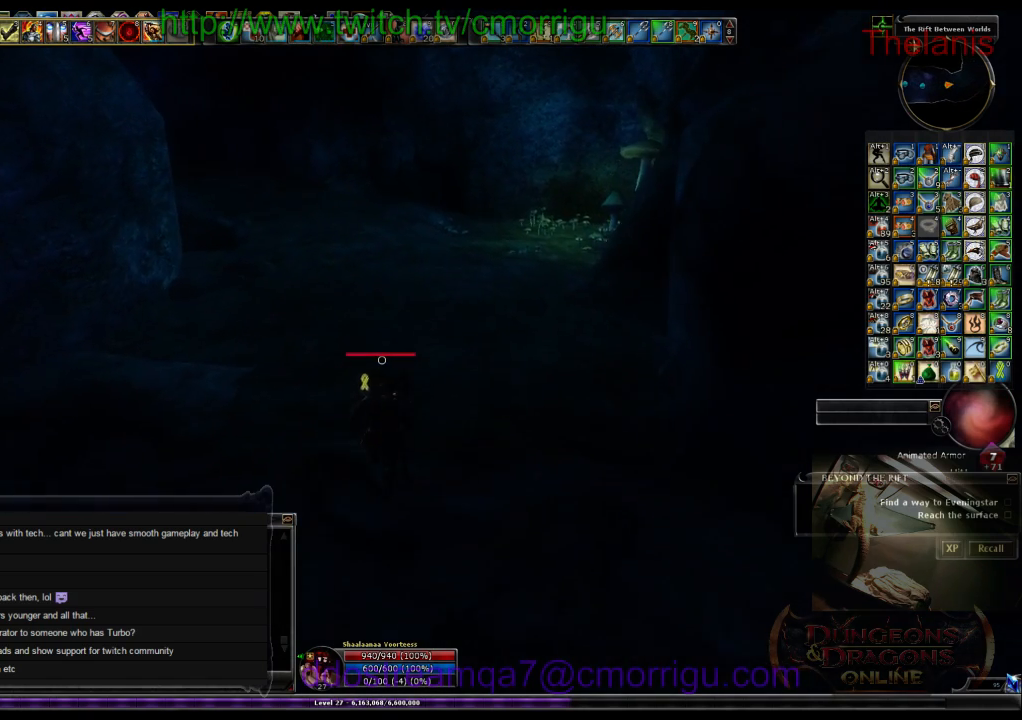
{"keys": ["w"], "events": []}
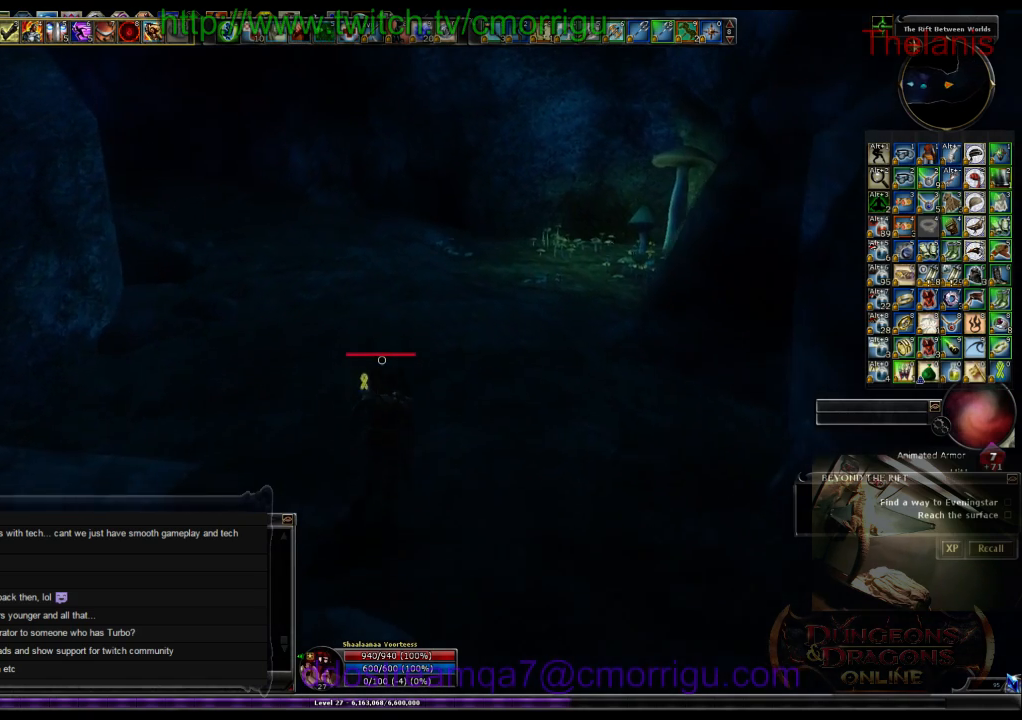
{"keys": ["w"], "events": []}
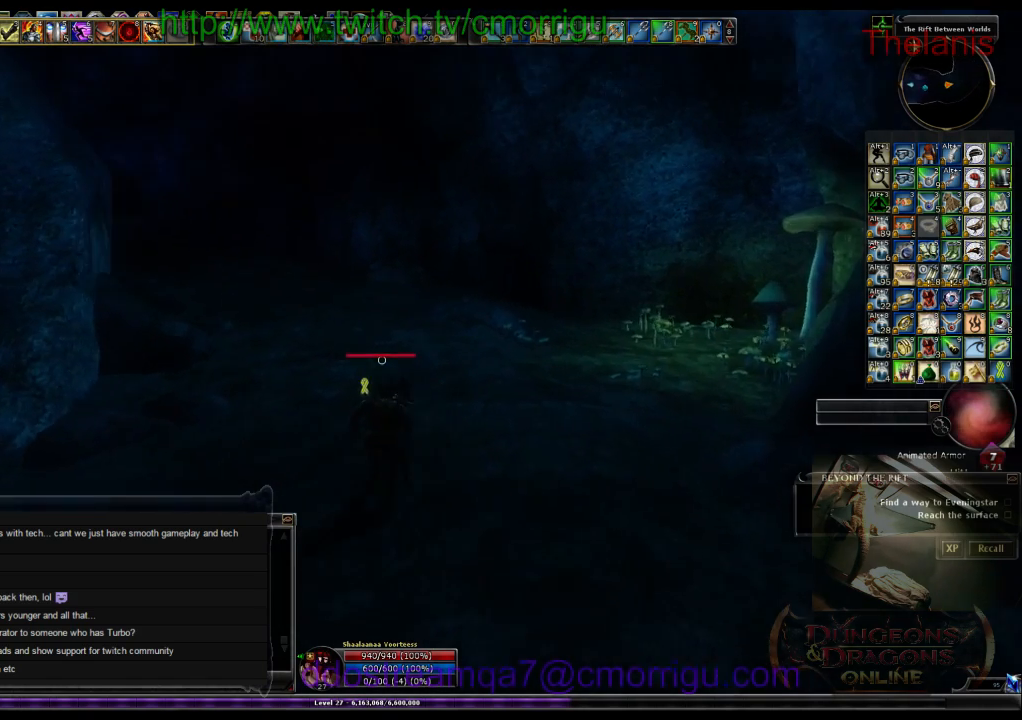
{"keys": ["w", "x"], "events": [[500, "x", "down"]]}
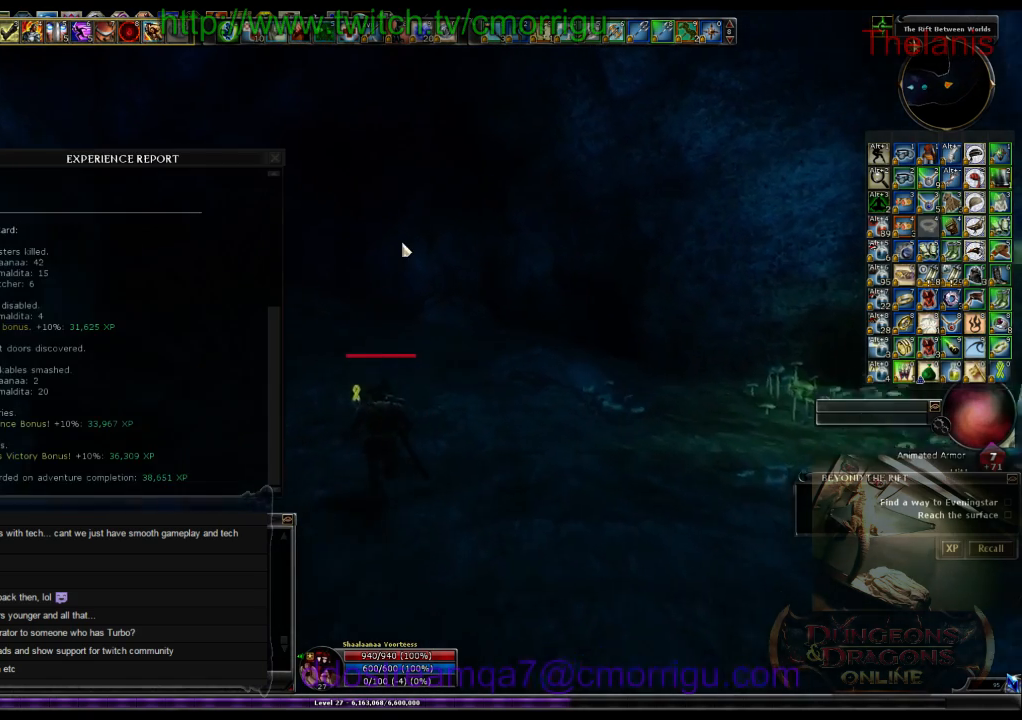
{"keys": ["w"], "events": [[166, "x", "up"]]}
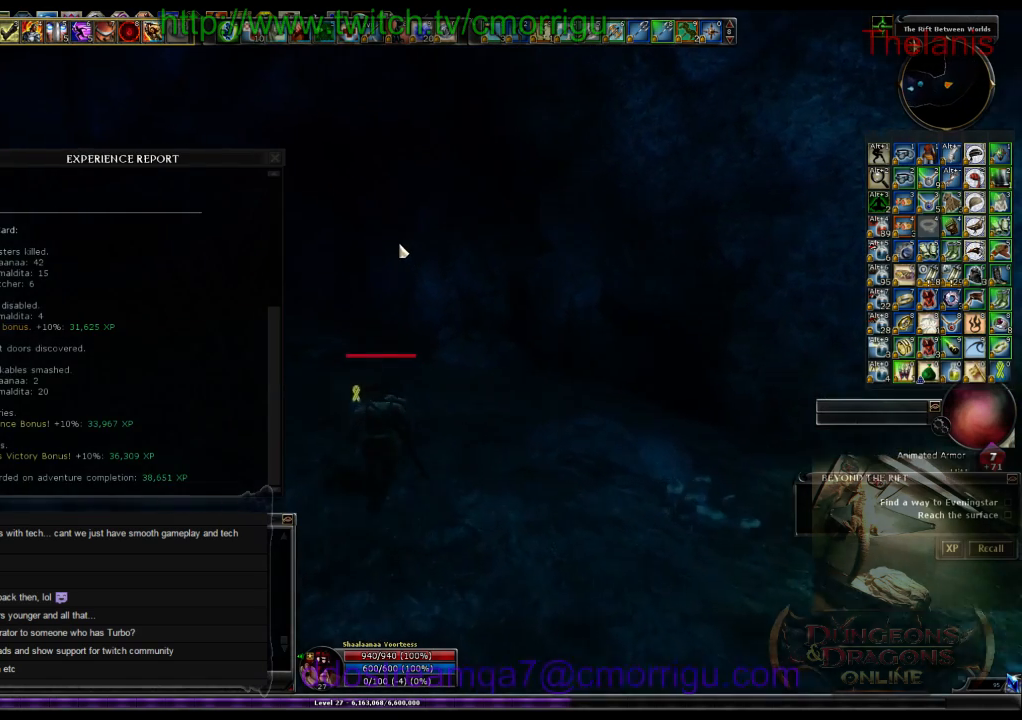
{"keys": ["w"], "events": [[200, "a", "down"], [400, "a", "up"]]}
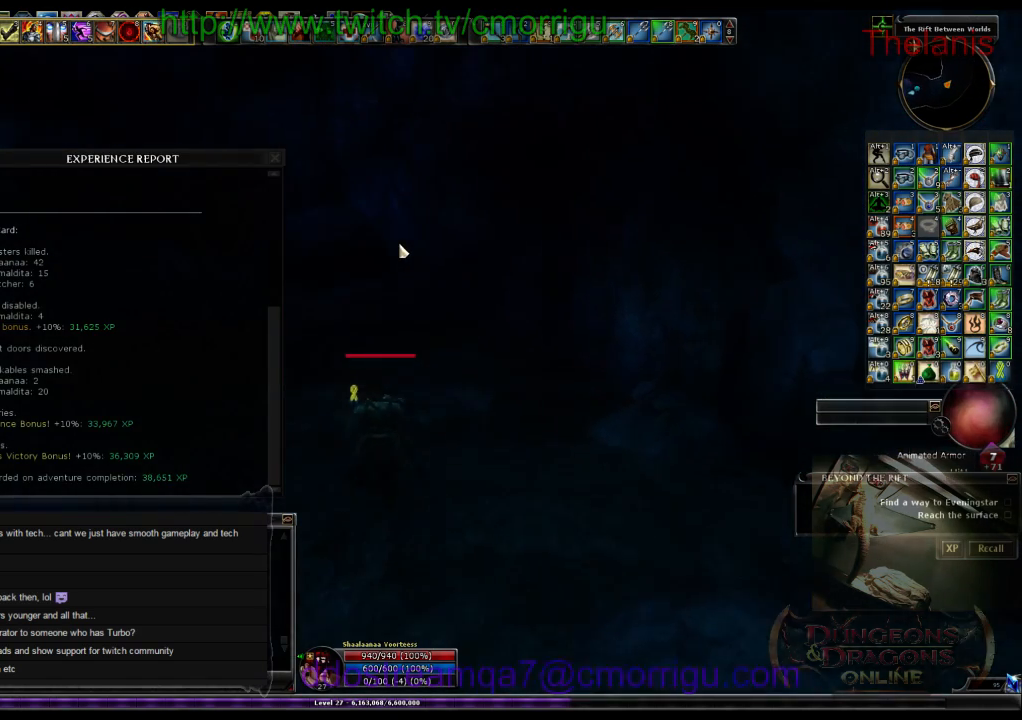
{"keys": ["w"], "events": []}
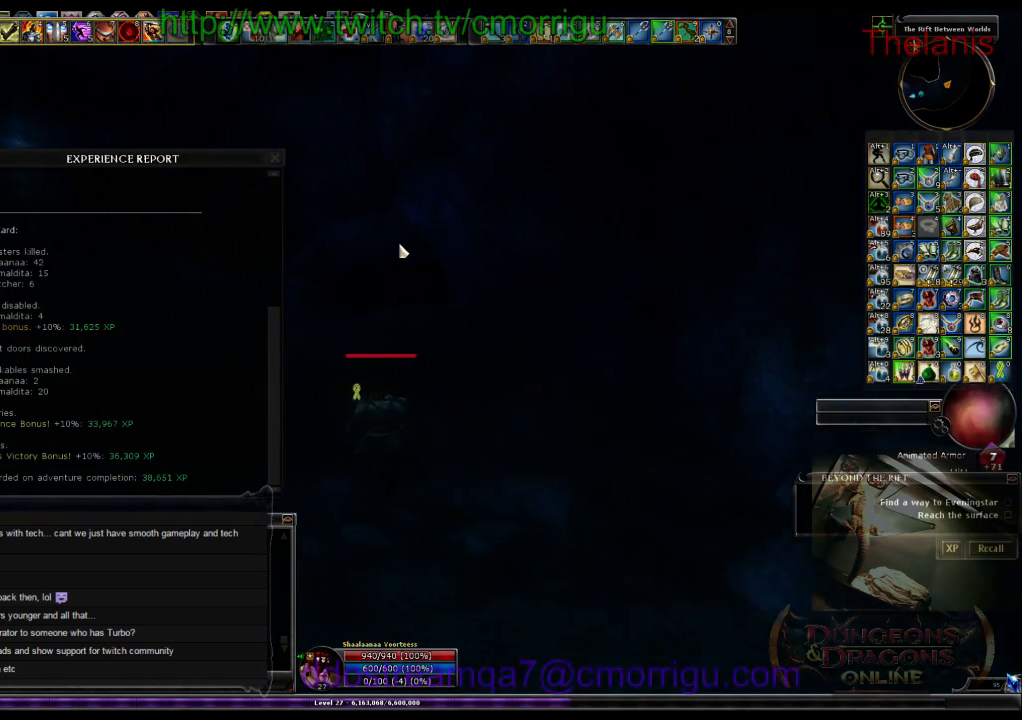
{"keys": ["w"], "events": [[166, "x", "down"], [333, "x", "up"]]}
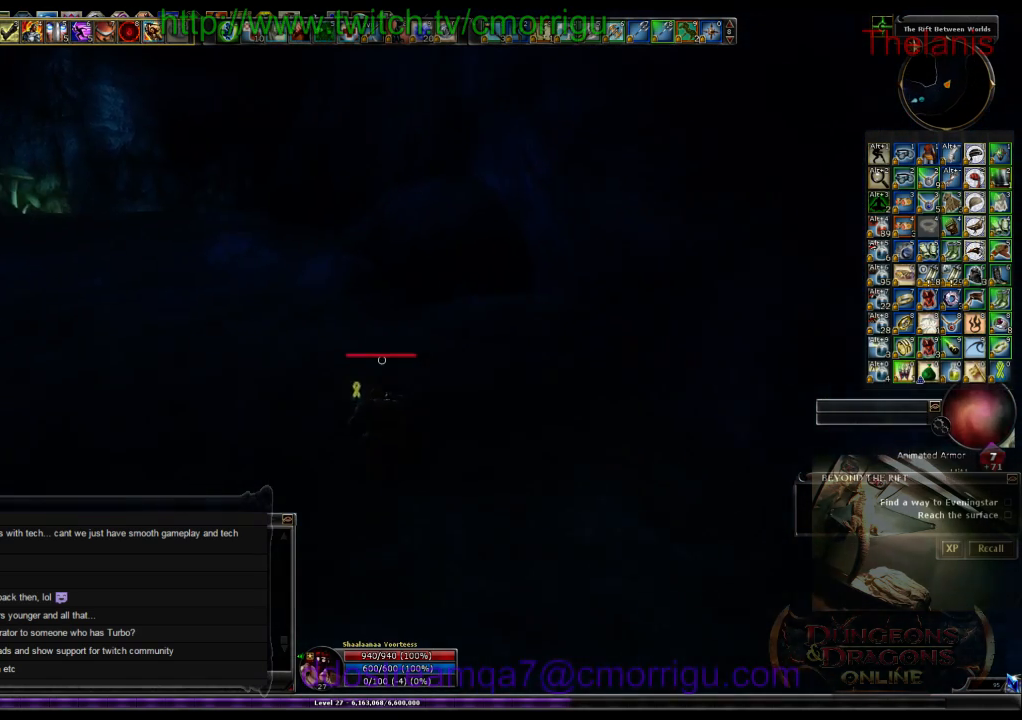
{"keys": ["w"], "events": []}
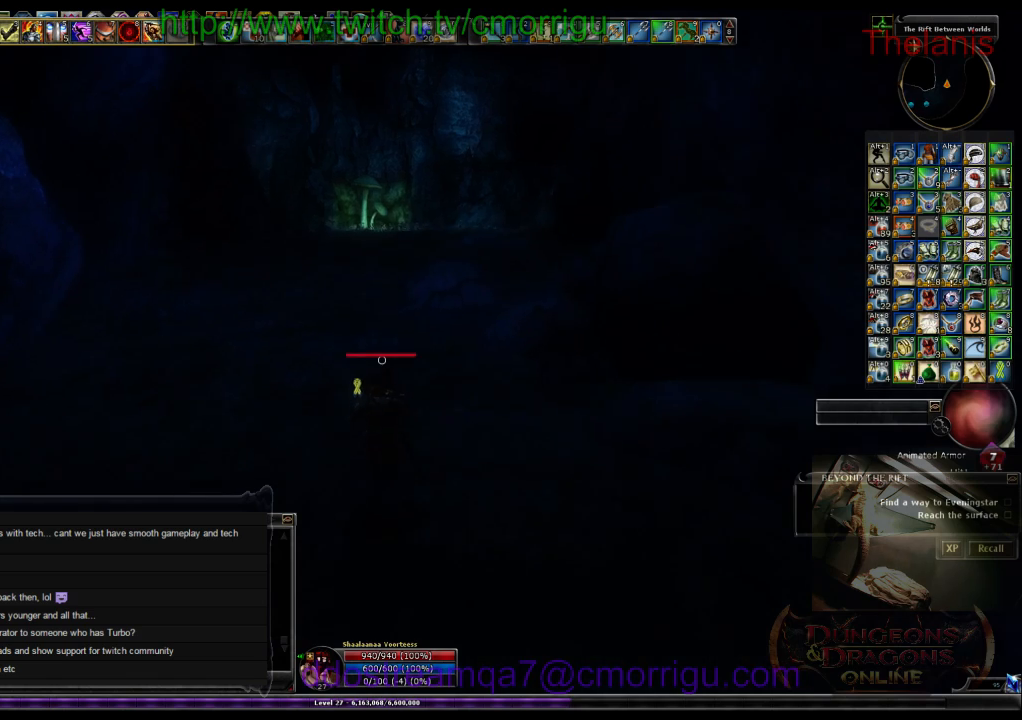
{"keys": ["w"], "events": []}
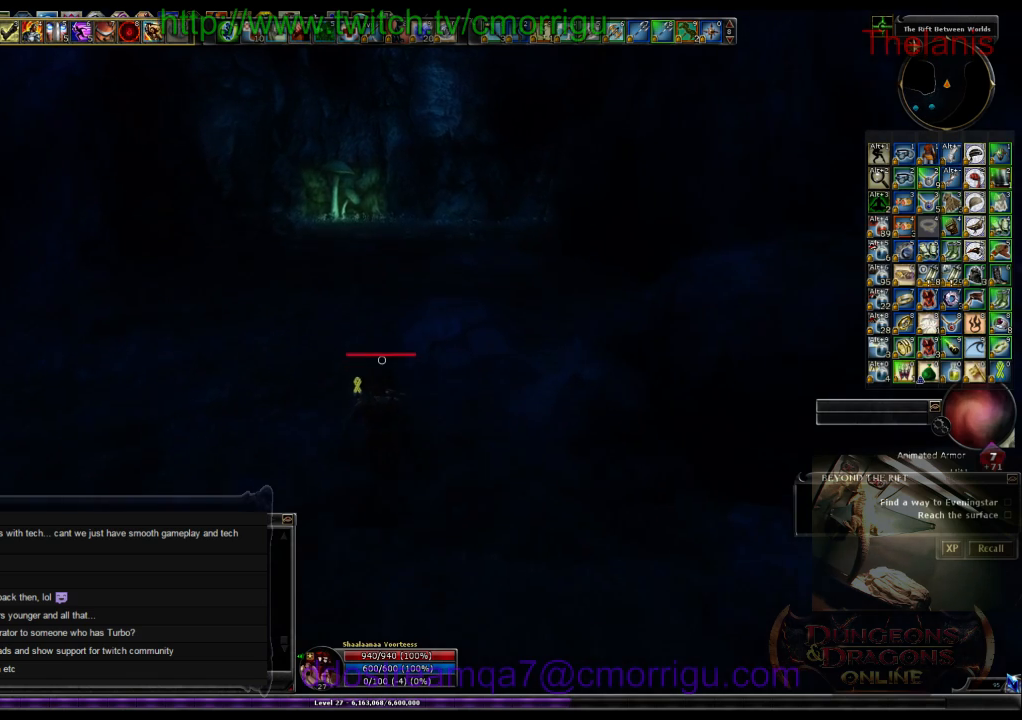
{"keys": ["w"], "events": []}
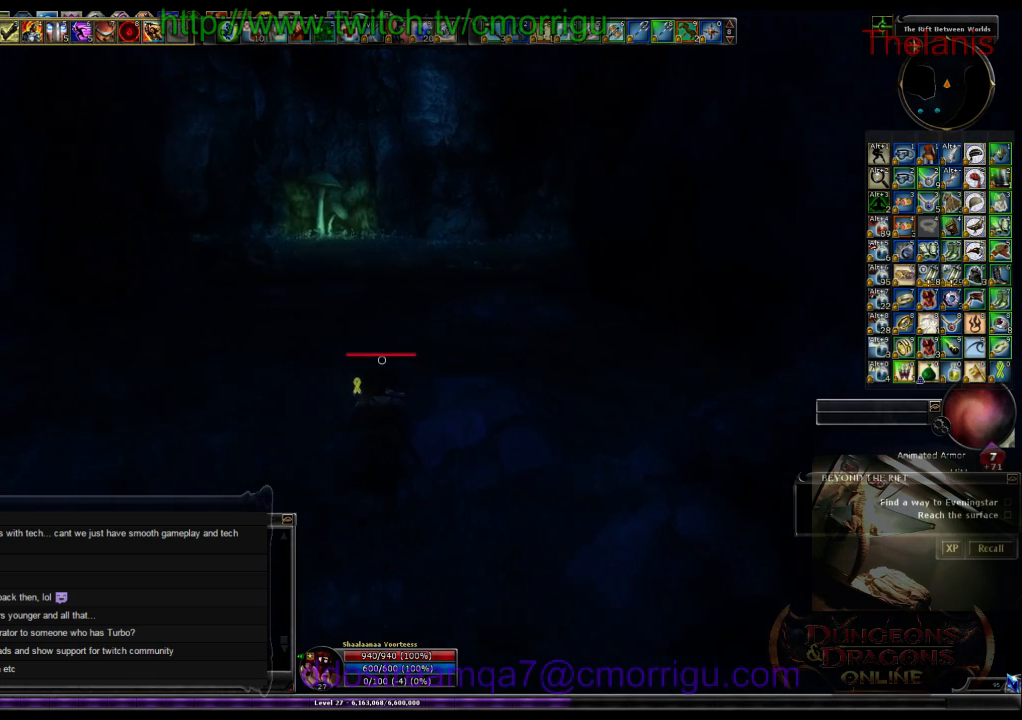
{"keys": ["a", "w"], "events": [[133, "a", "down"]]}
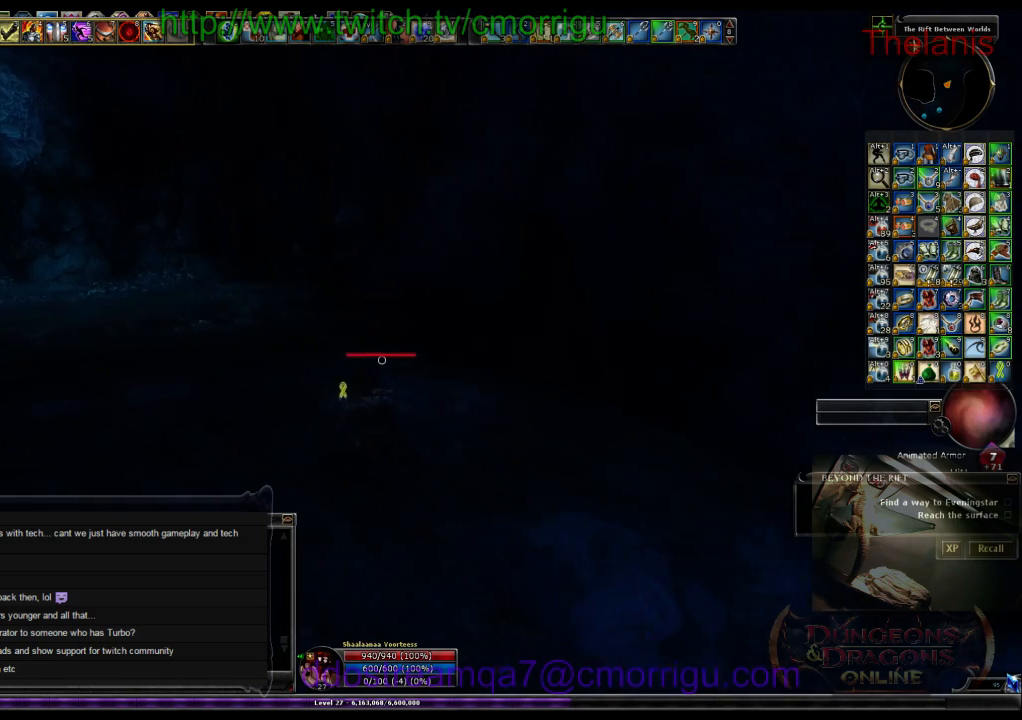
{"keys": ["w"], "events": [[166, "a", "up"]]}
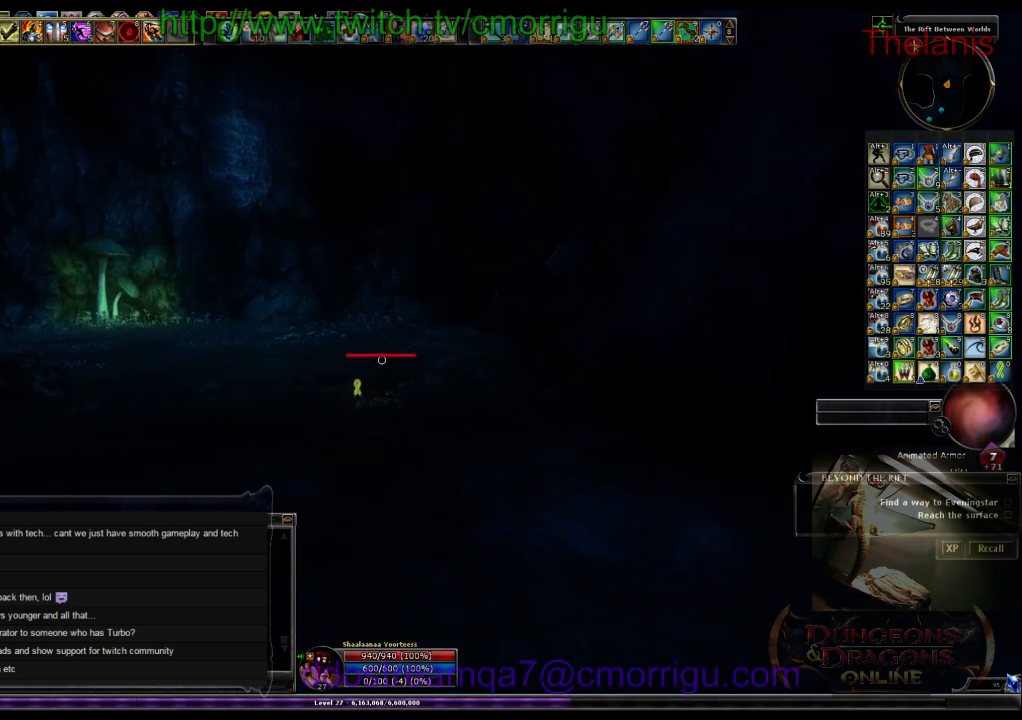
{"keys": ["w"], "events": []}
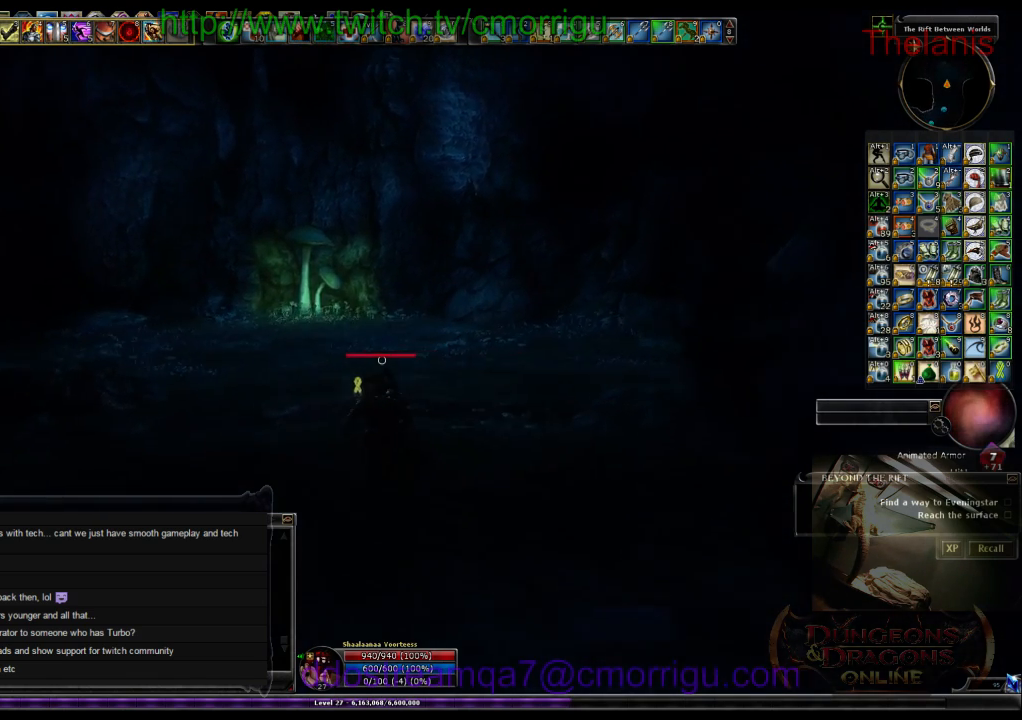
{"keys": ["w"], "events": []}
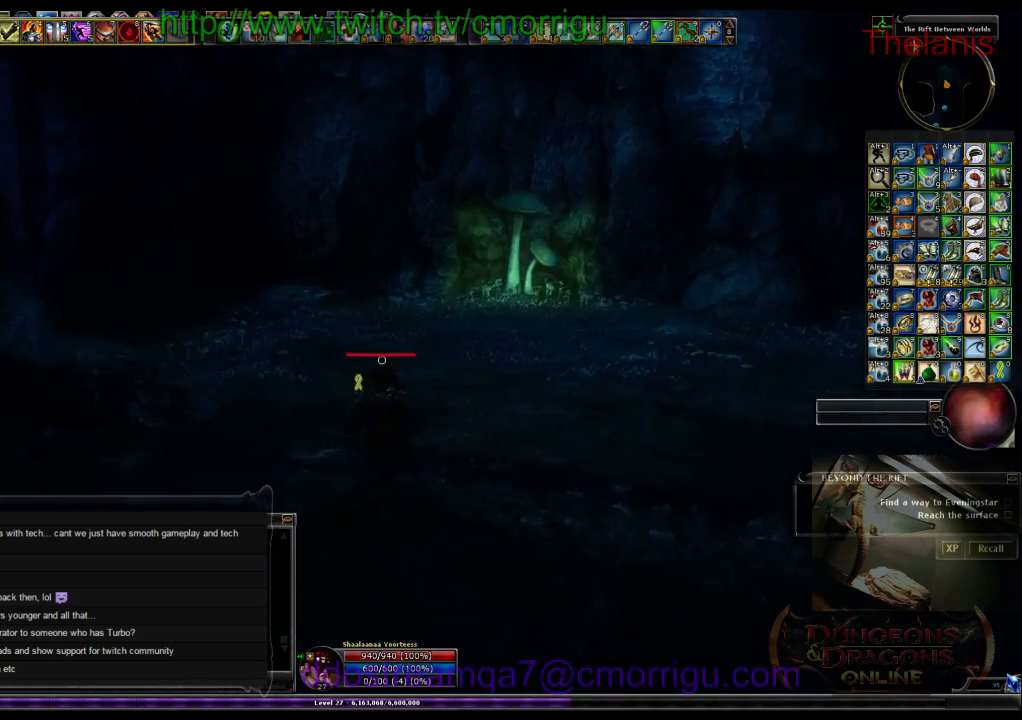
{"keys": ["w"], "events": []}
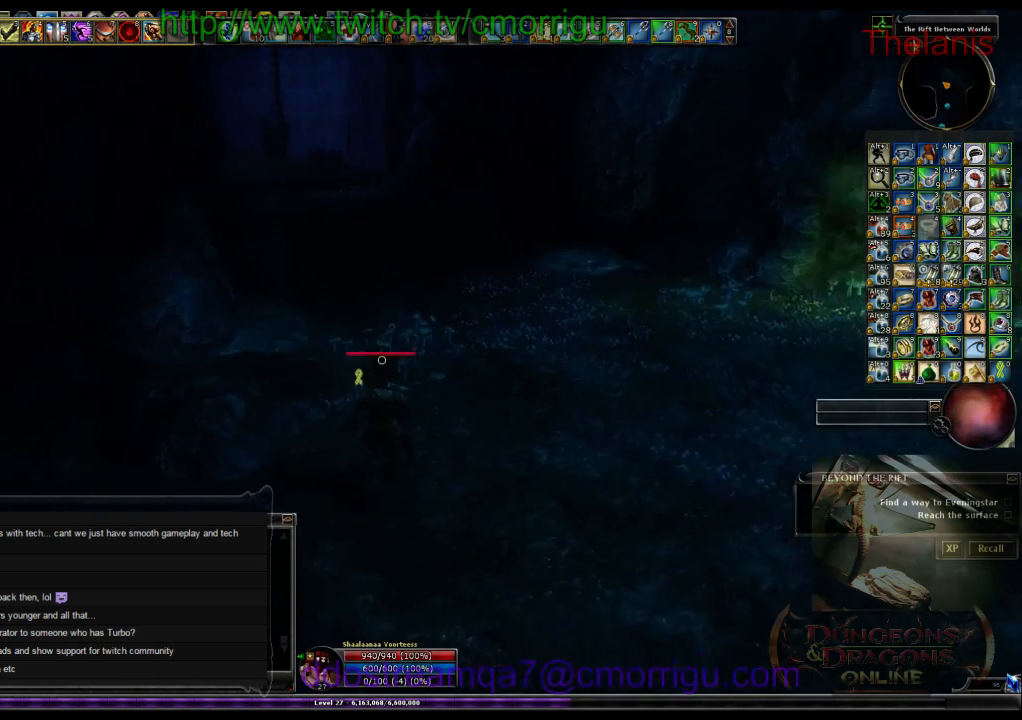
{"keys": ["d", "w"], "events": [[366, "d", "down"]]}
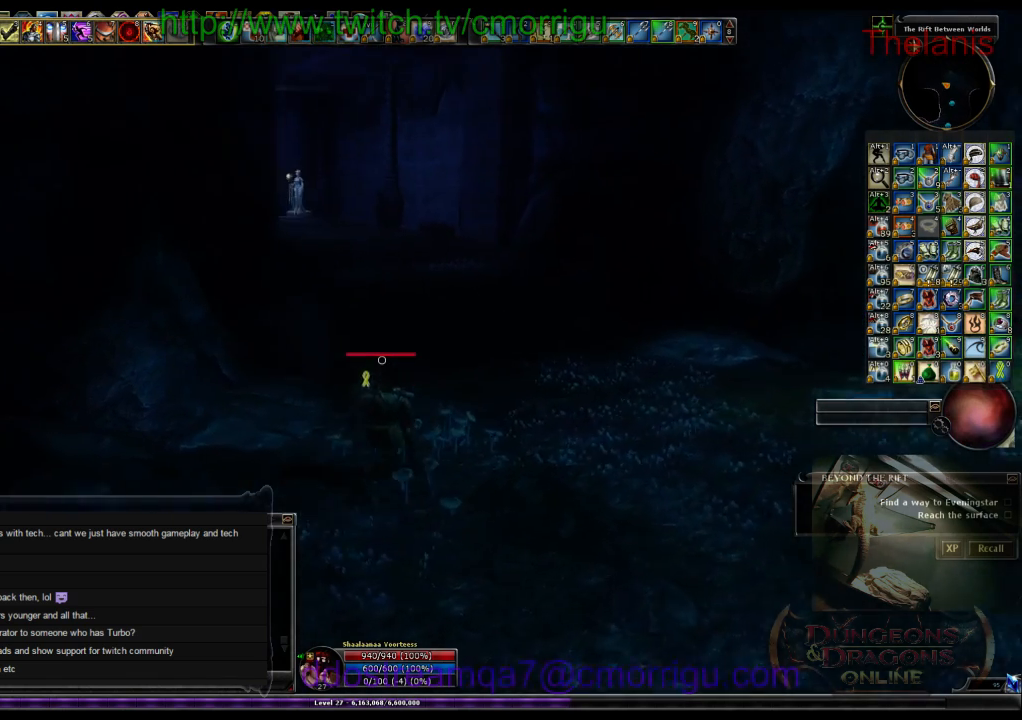
{"keys": ["d", "w"], "events": []}
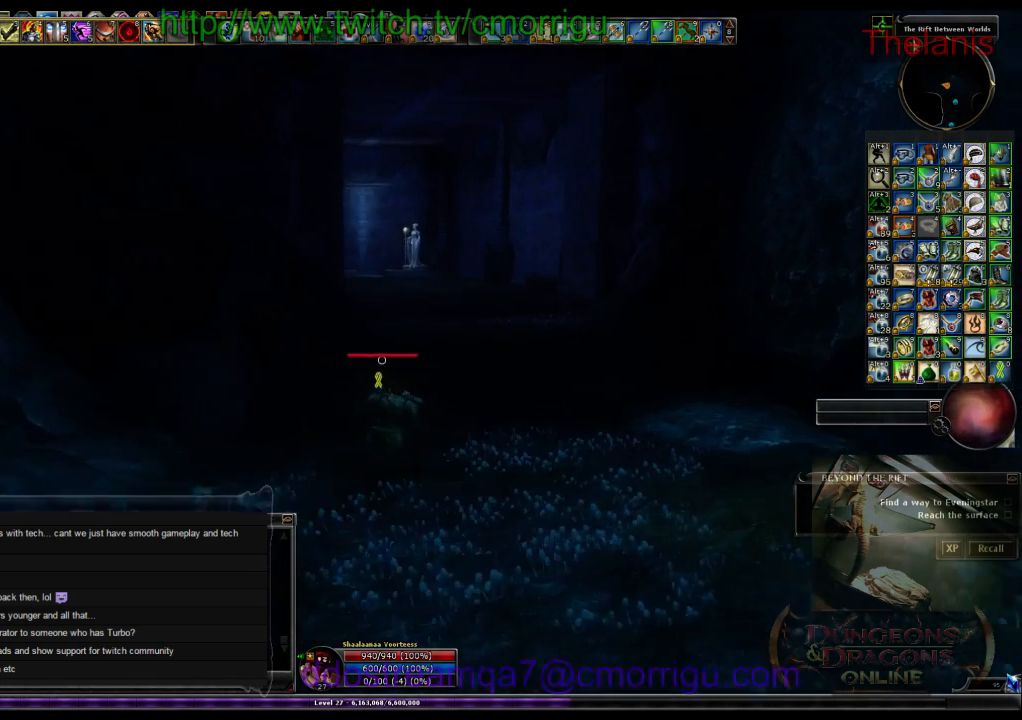
{"keys": ["w"], "events": [[433, "d", "up"]]}
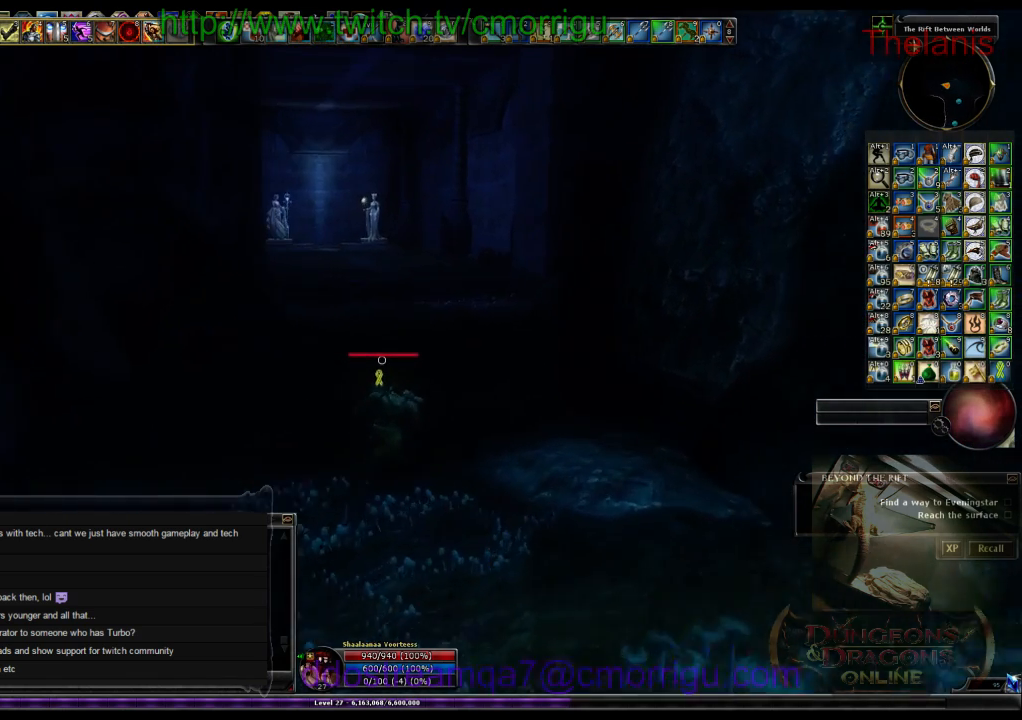
{"keys": ["w"], "events": []}